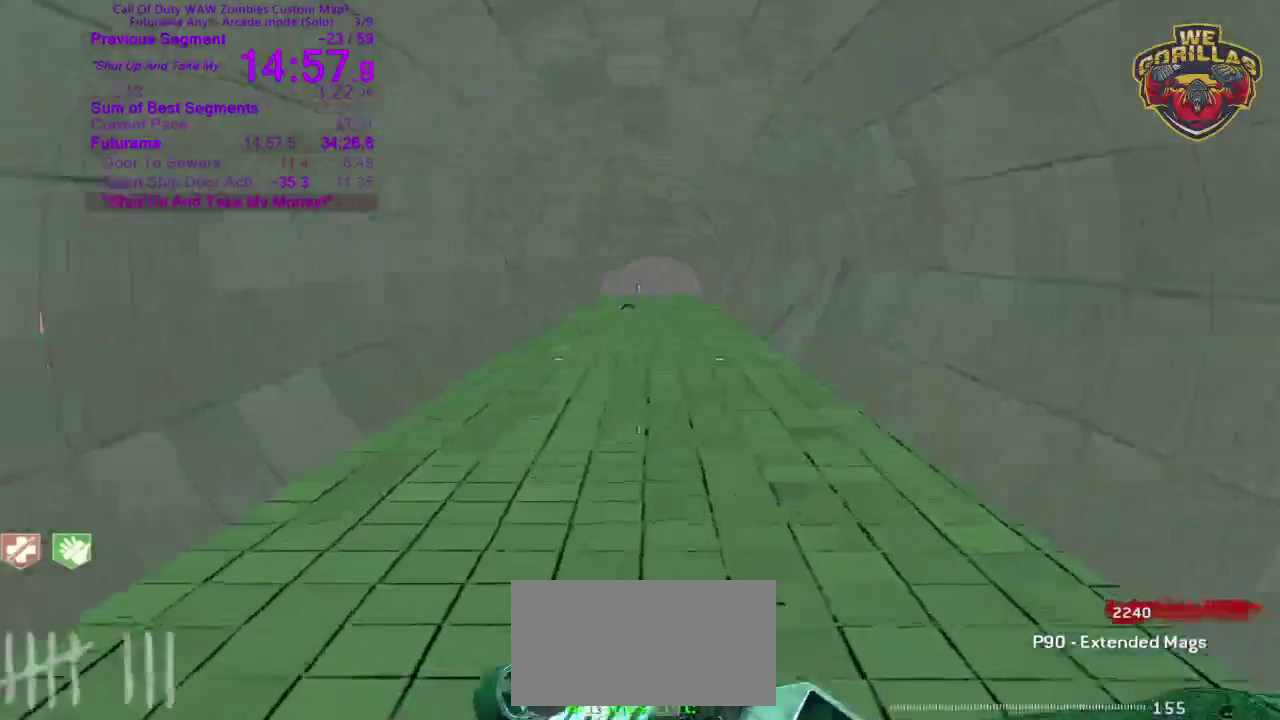
Gameplay with a controller (PlayStation layout); each line is a JSON object with the inputs held at the frame after it. This overlay highlights the sticks when they move; stick clicks (L3 R3) are not distinguishable. Not read: DPAD_DOWN DPAD_RIGHT HOME L2 L3 R3 SELECT START.
{"buttons": [], "left_stick": "up", "right_stick": "center"}
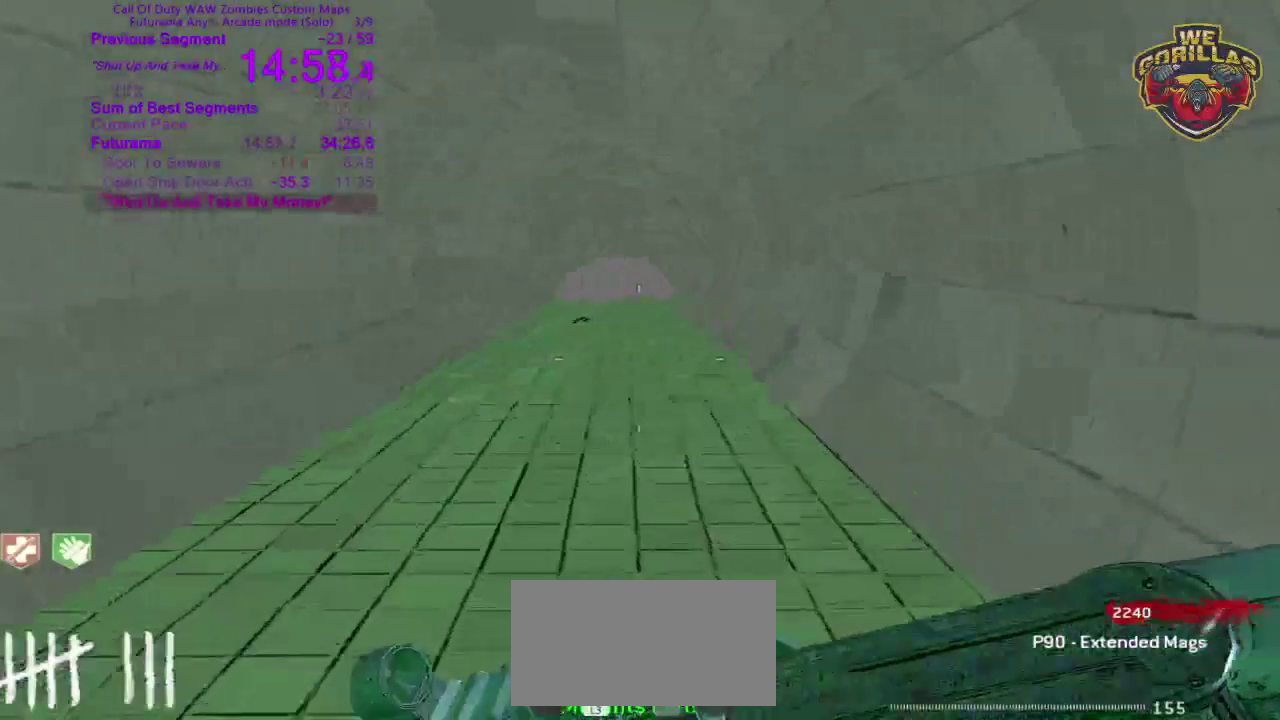
{"buttons": [], "left_stick": "up", "right_stick": "center"}
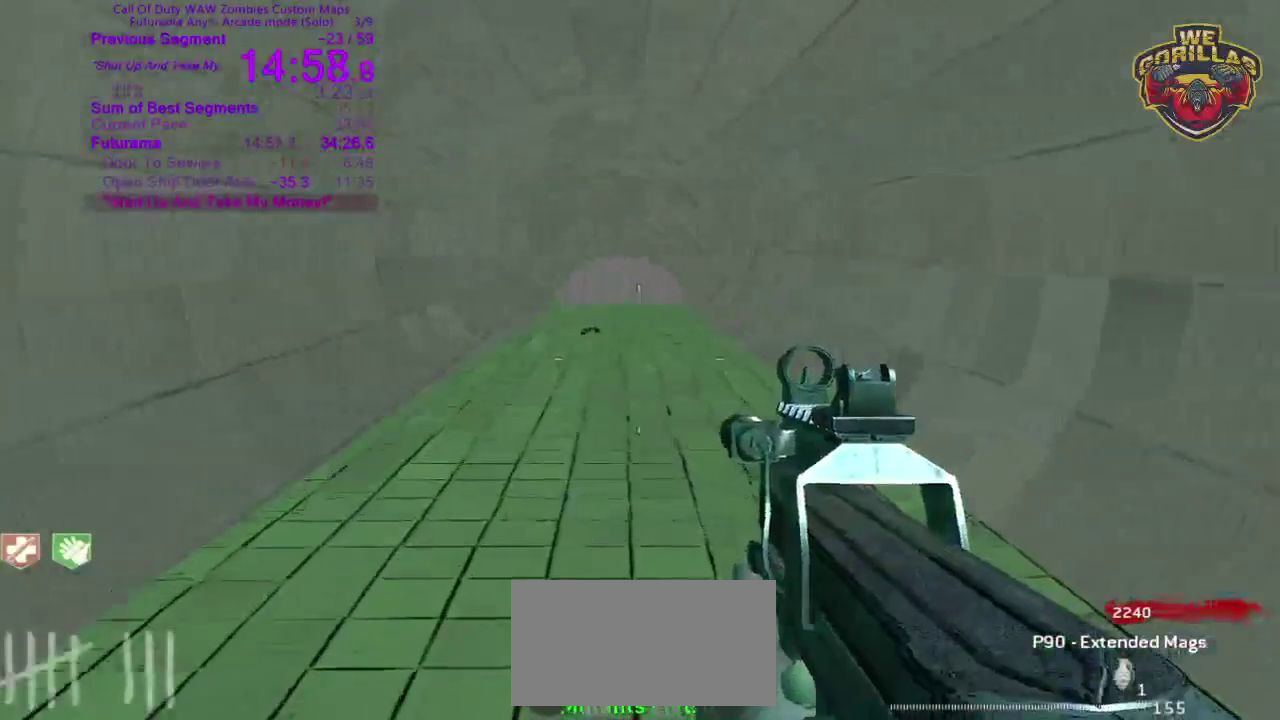
{"buttons": [], "left_stick": "up", "right_stick": "center"}
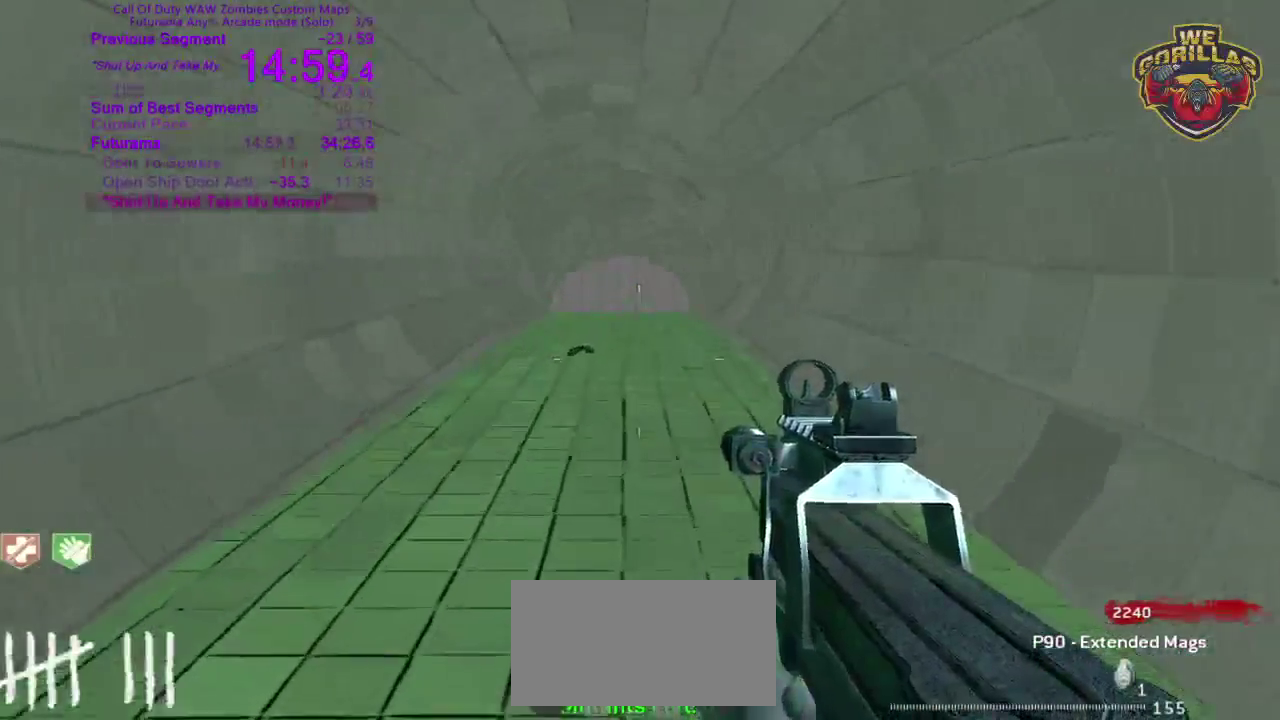
{"buttons": [], "left_stick": "up", "right_stick": "center"}
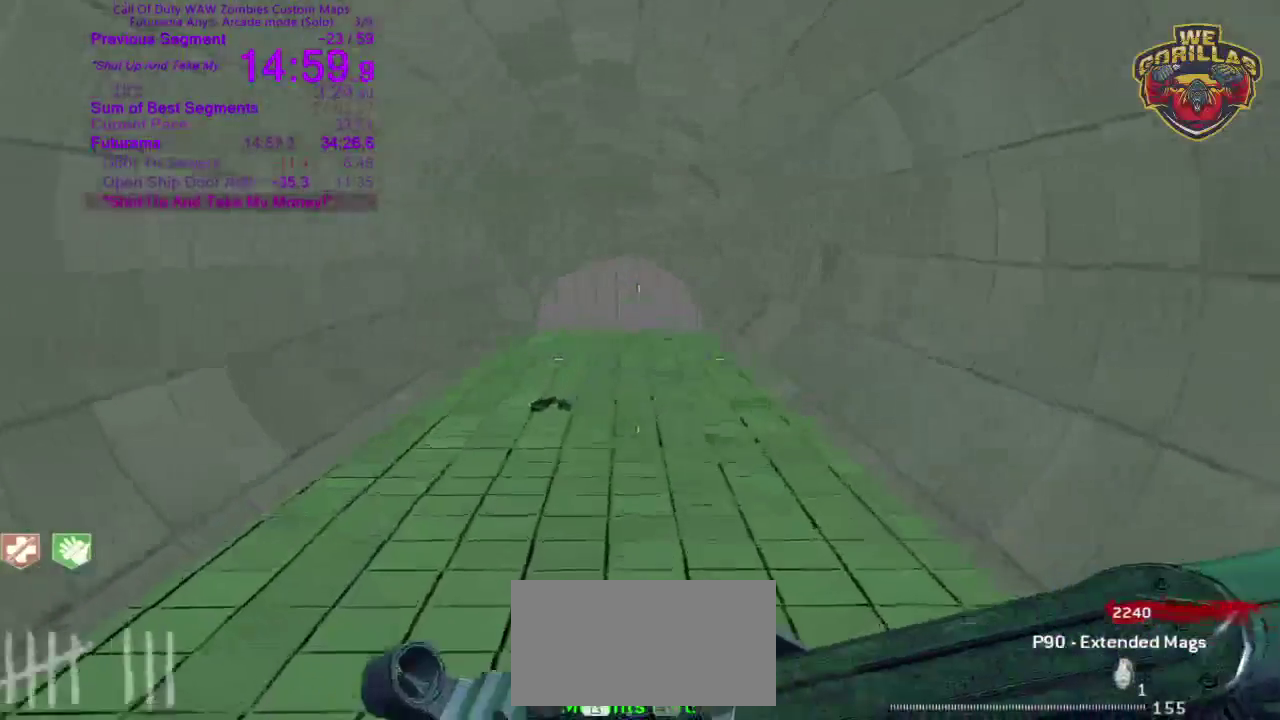
{"buttons": ["TRIANGLE", "DPAD_UP"], "left_stick": "up", "right_stick": "center"}
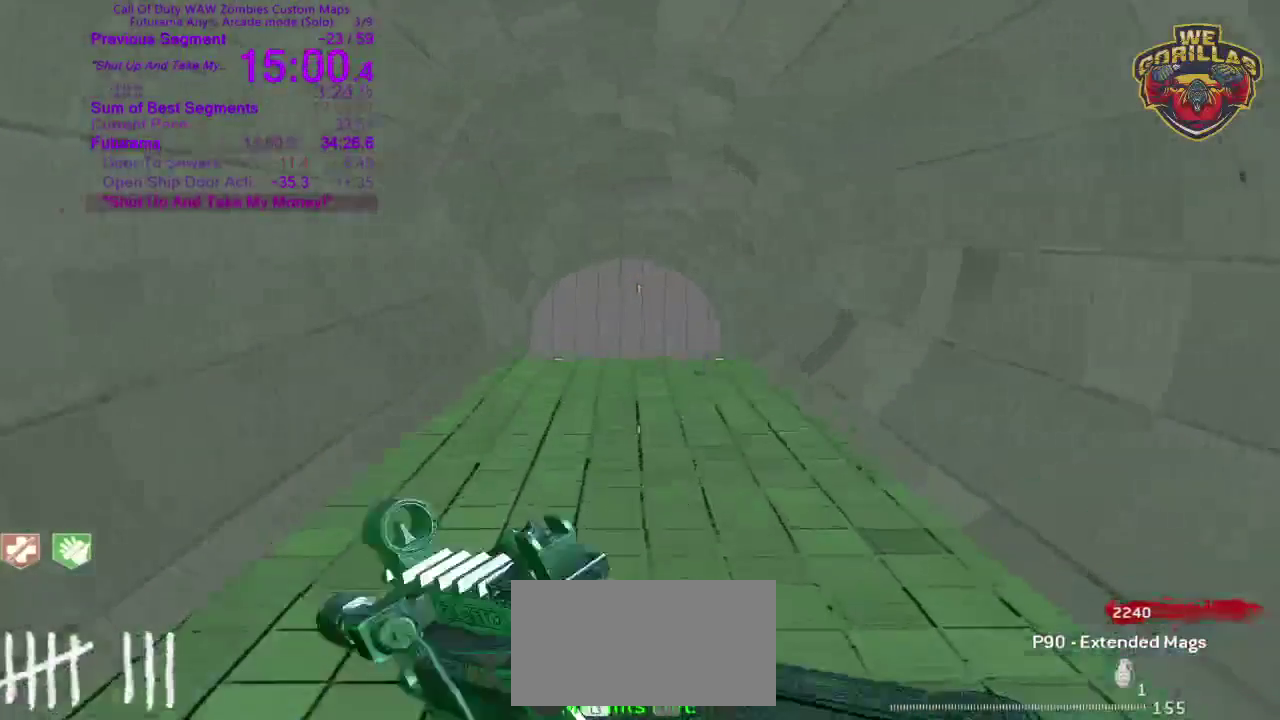
{"buttons": [], "left_stick": "up", "right_stick": "center"}
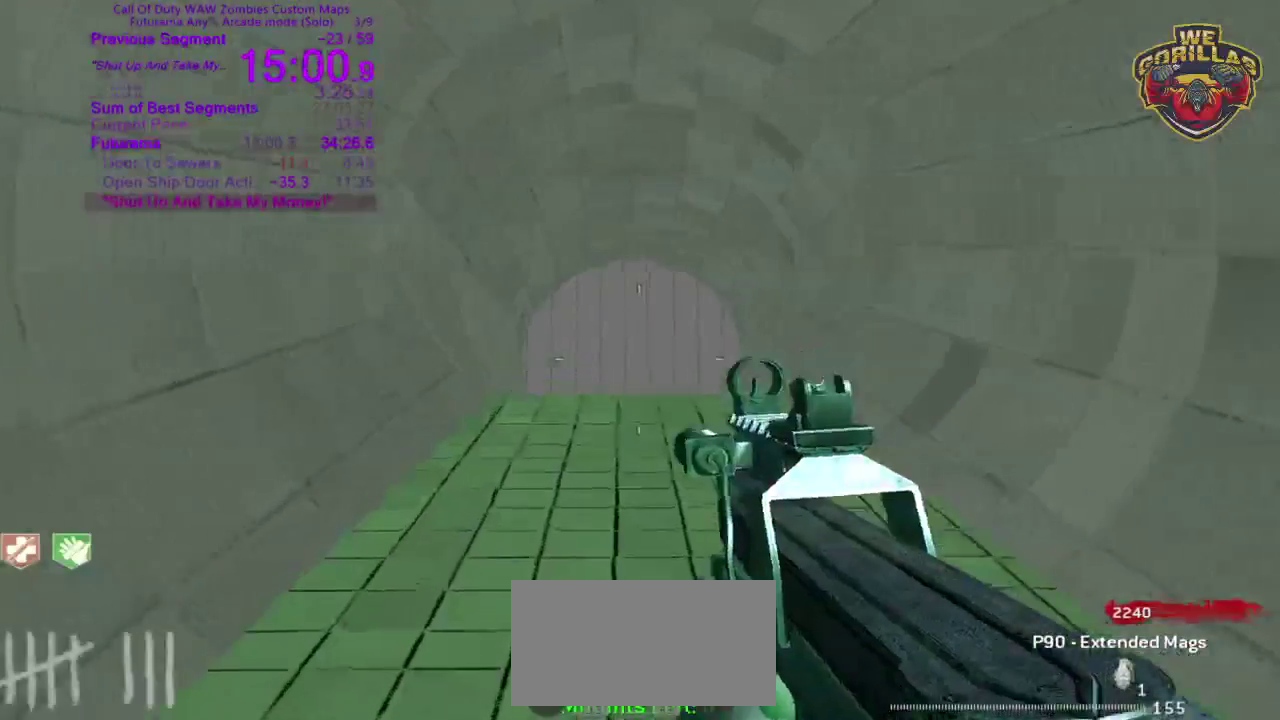
{"buttons": [], "left_stick": "up", "right_stick": "center"}
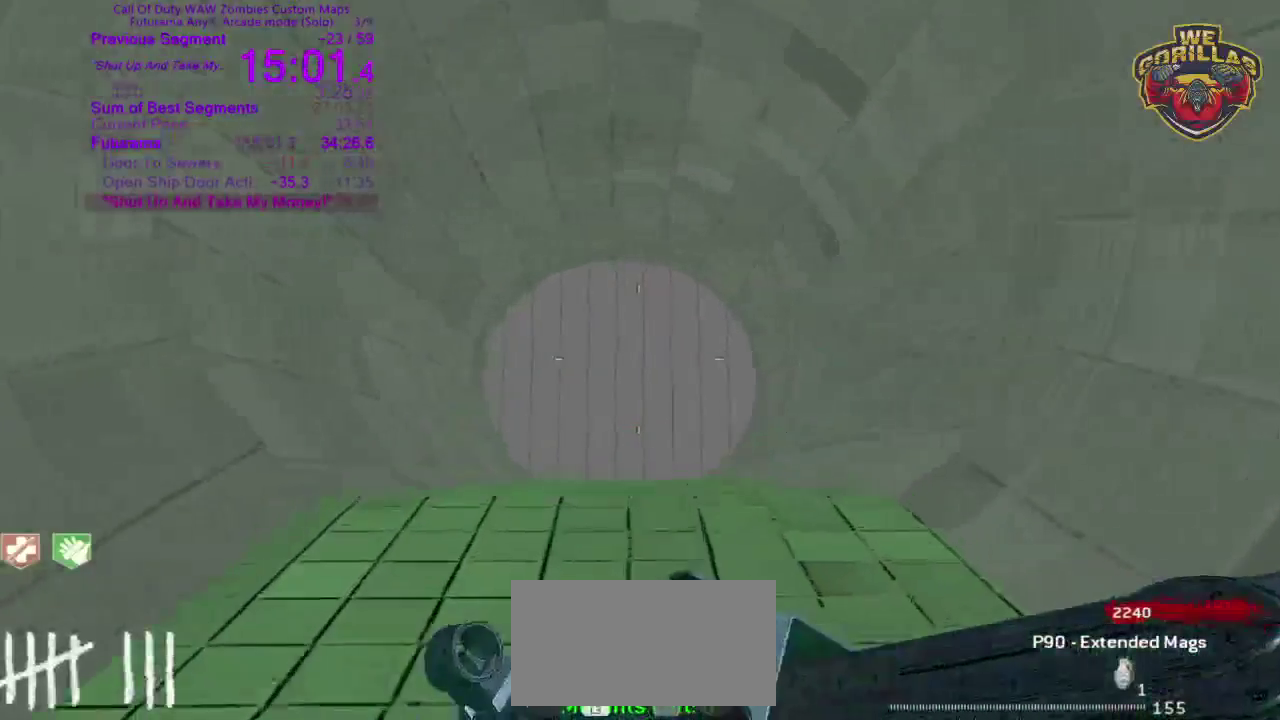
{"buttons": [], "left_stick": "up", "right_stick": "center"}